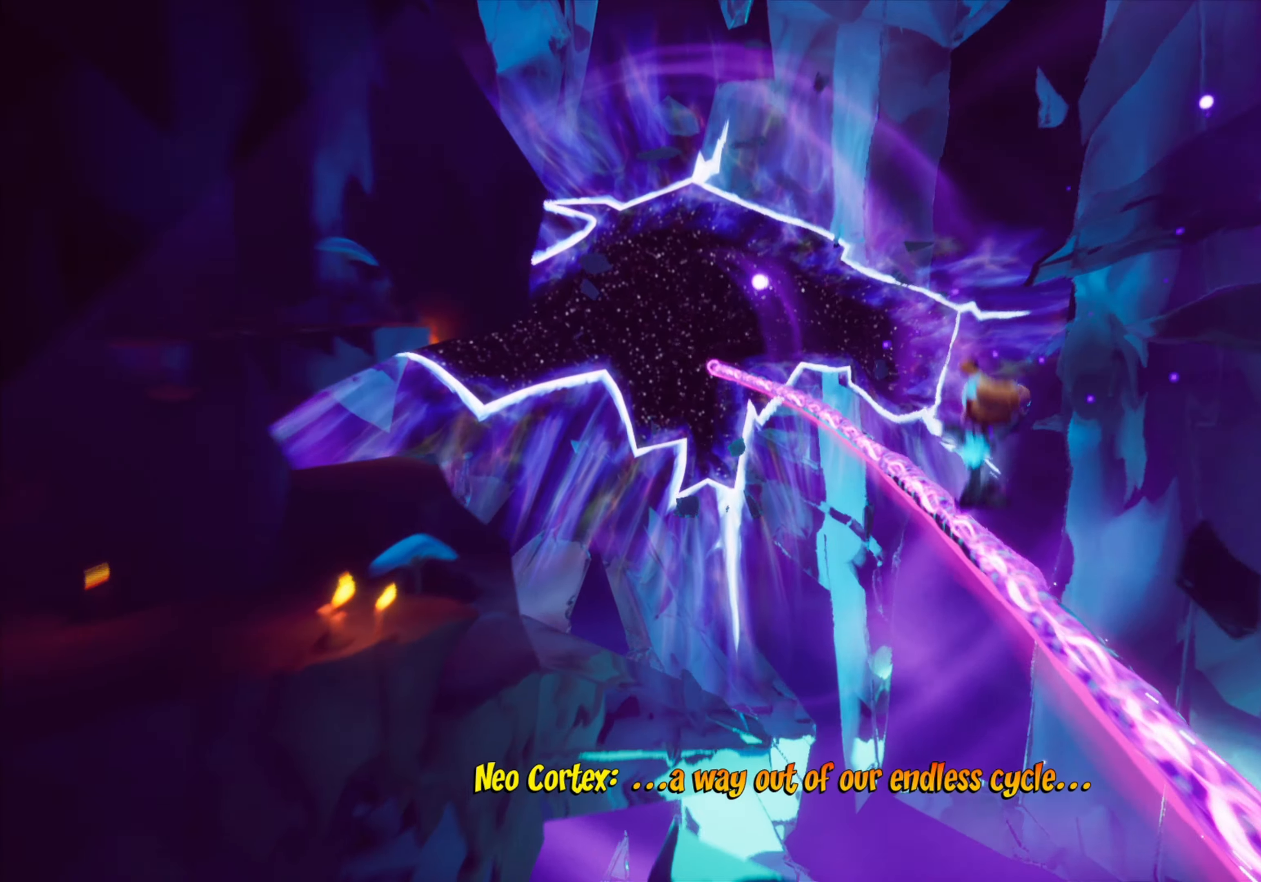
Gameplay with a controller (PlayStation layout); each line is a JSON object with the inputs held at the frame after it. "events" lists button and stick changes between this image and that frame as [ms after this image, input, new state], when the widget could be followed in between. Not read: L3 R3 left_stick right_stick.
{"buttons": [], "events": []}
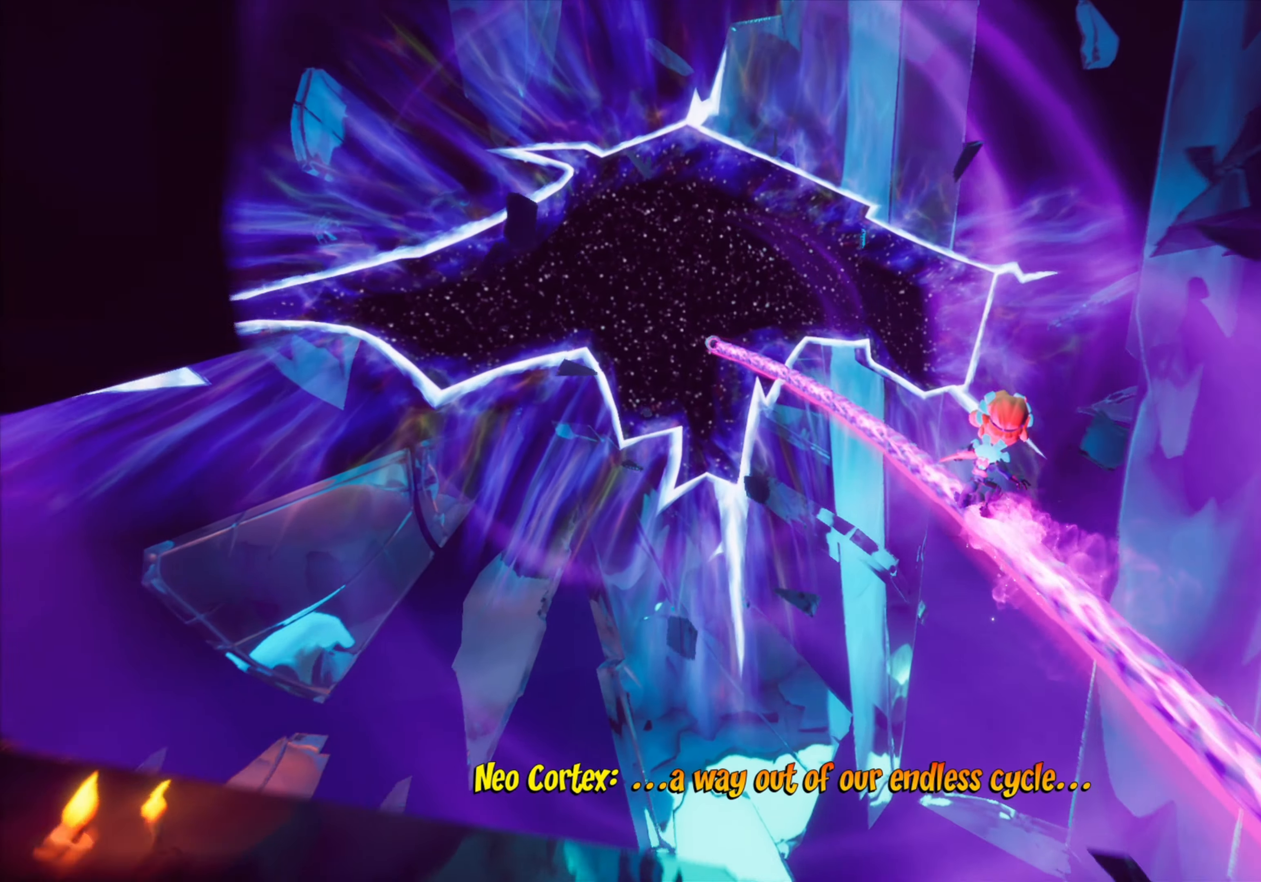
{"buttons": [], "events": []}
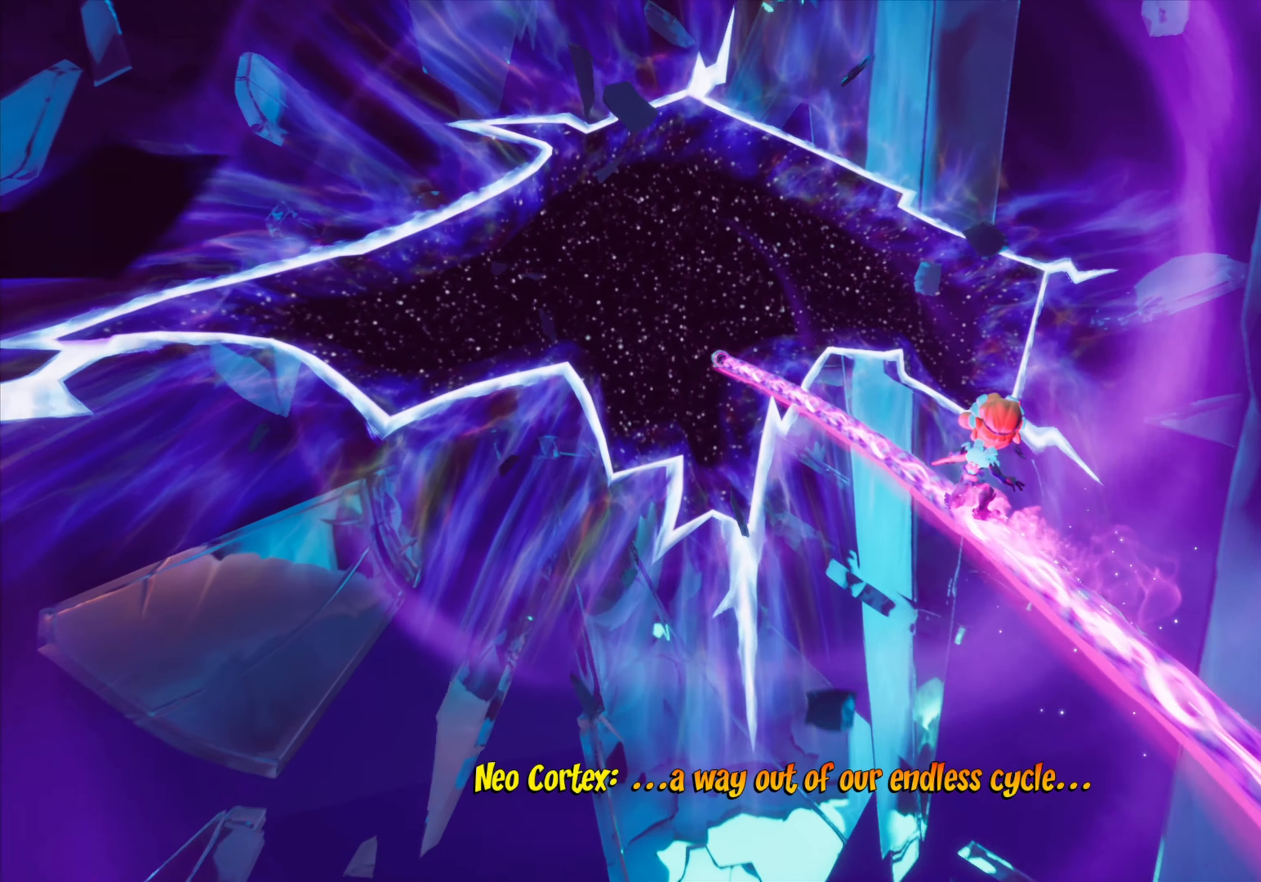
{"buttons": [], "events": []}
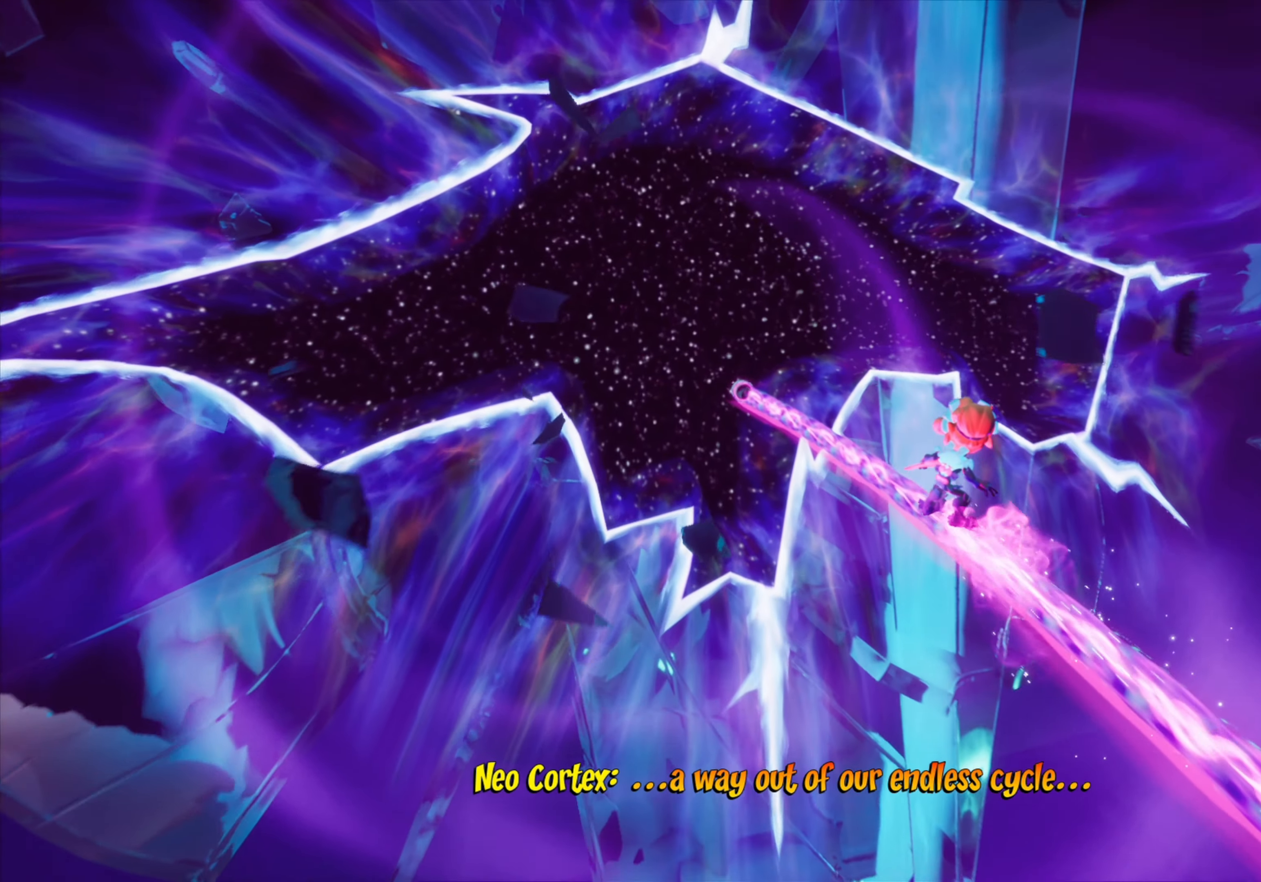
{"buttons": ["SQUARE"], "events": [[417, "SQUARE", "down"]]}
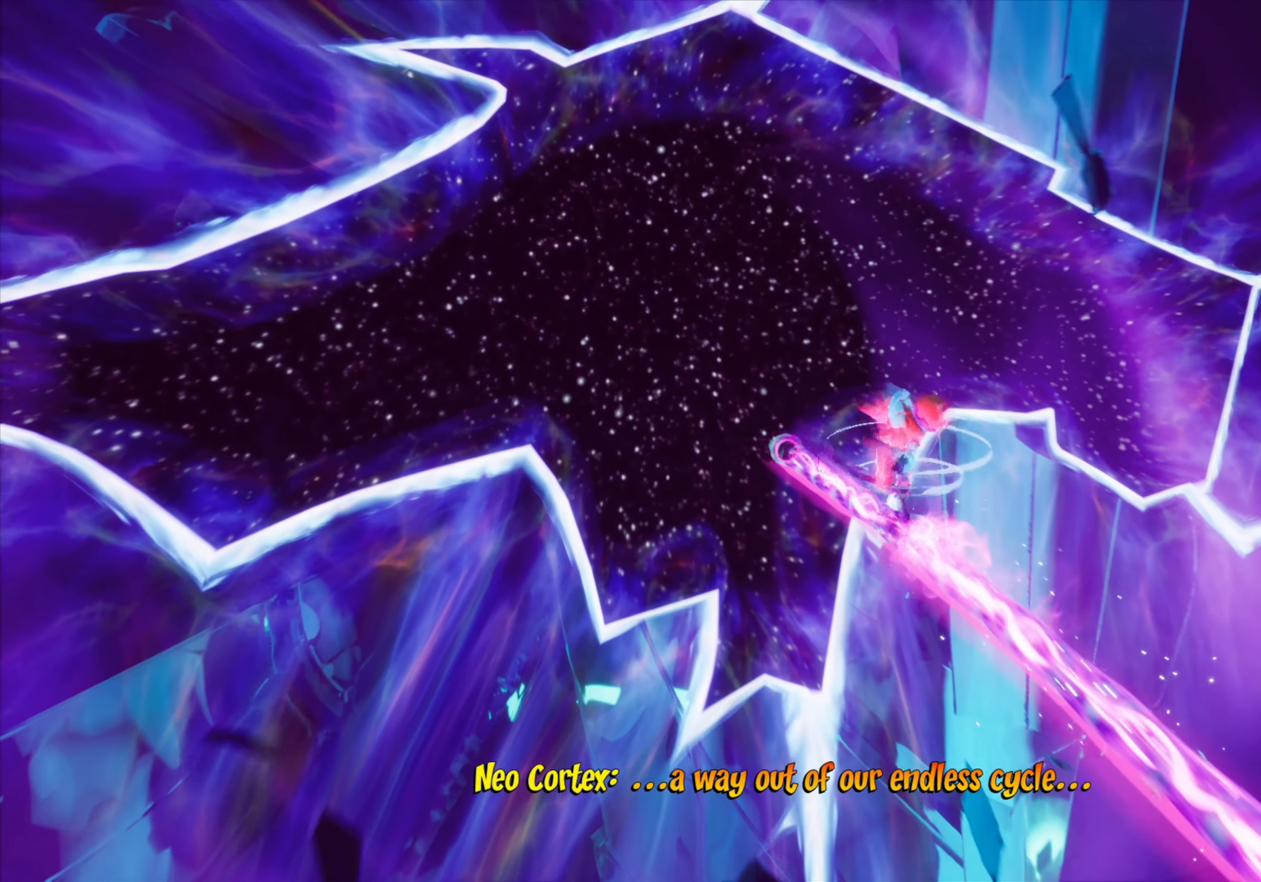
{"buttons": [], "events": [[100, "SQUARE", "up"]]}
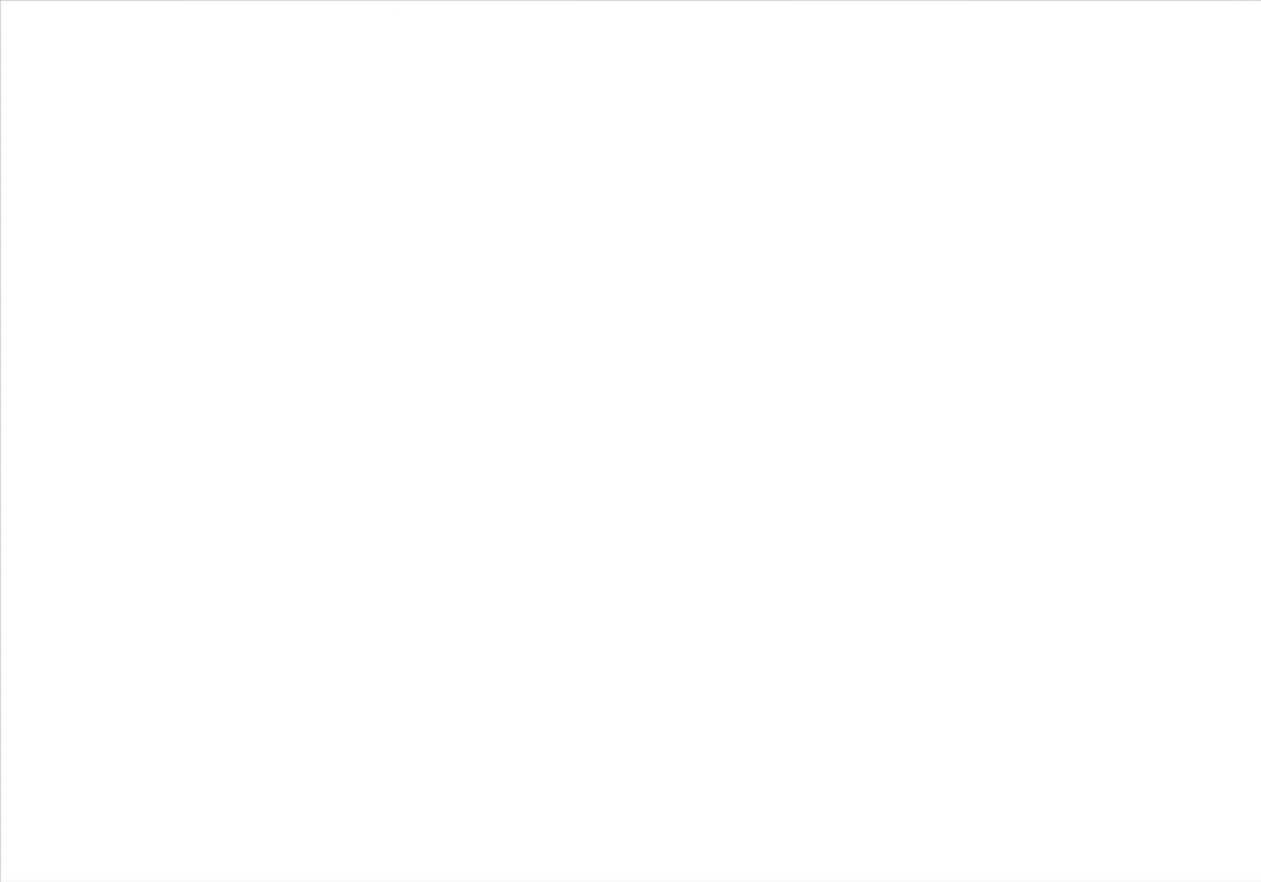
{"buttons": [], "events": []}
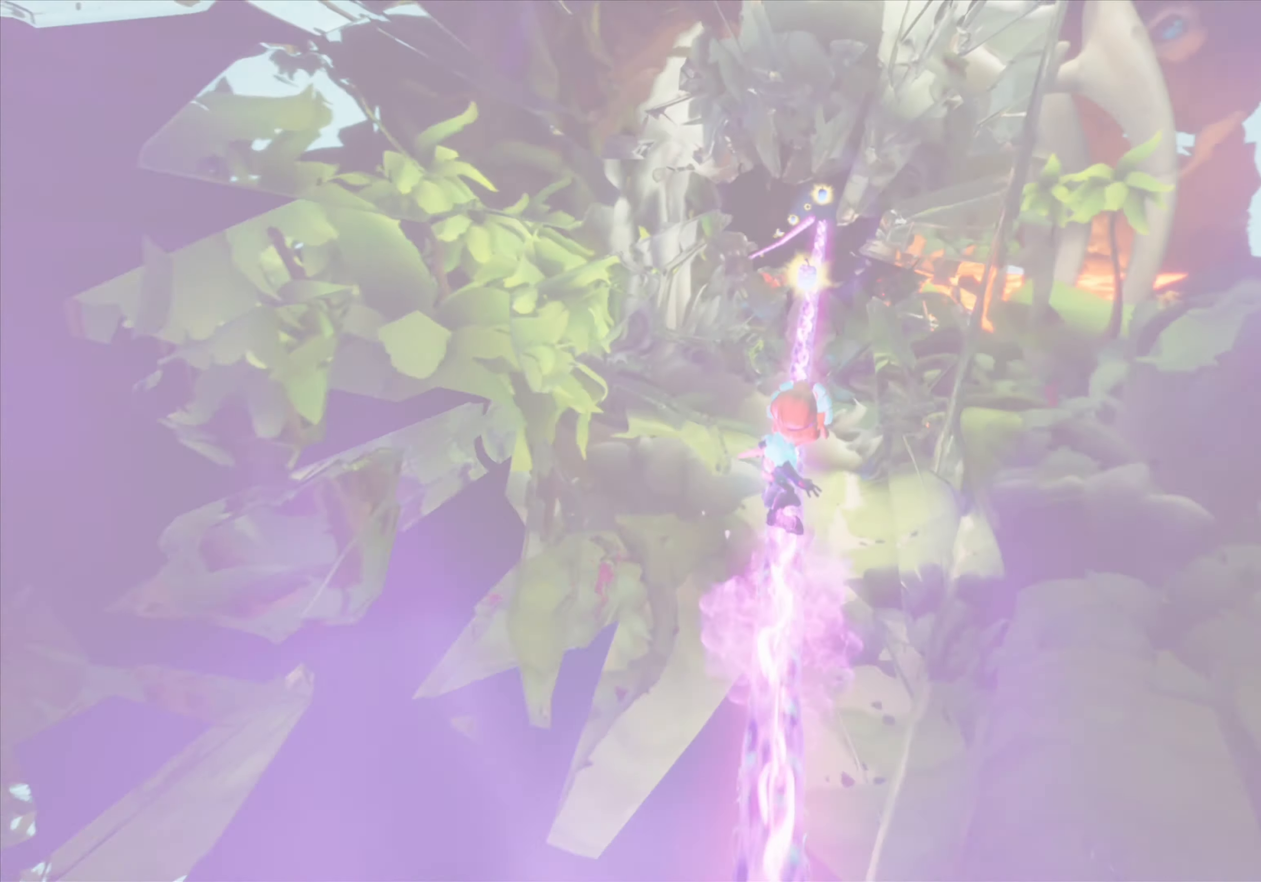
{"buttons": [], "events": []}
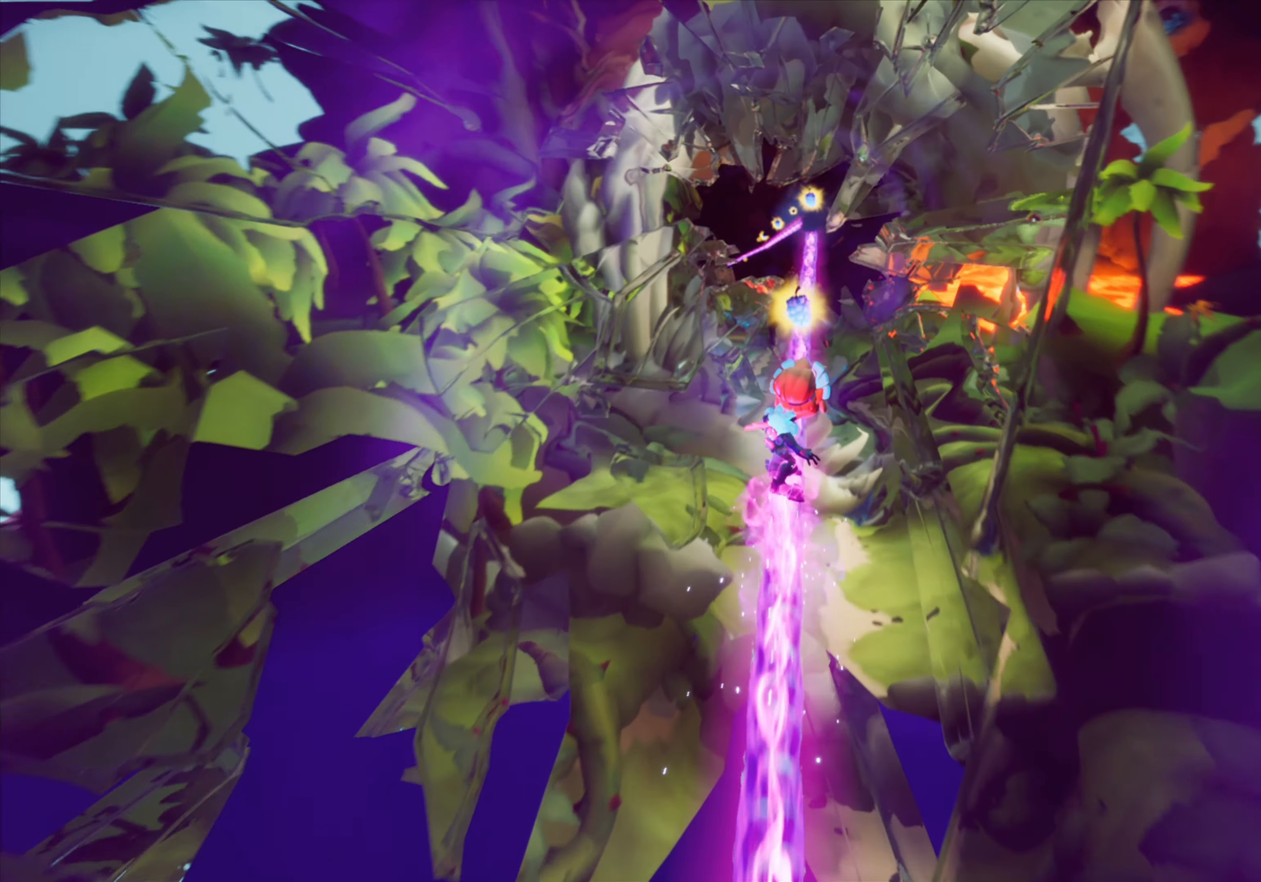
{"buttons": [], "events": []}
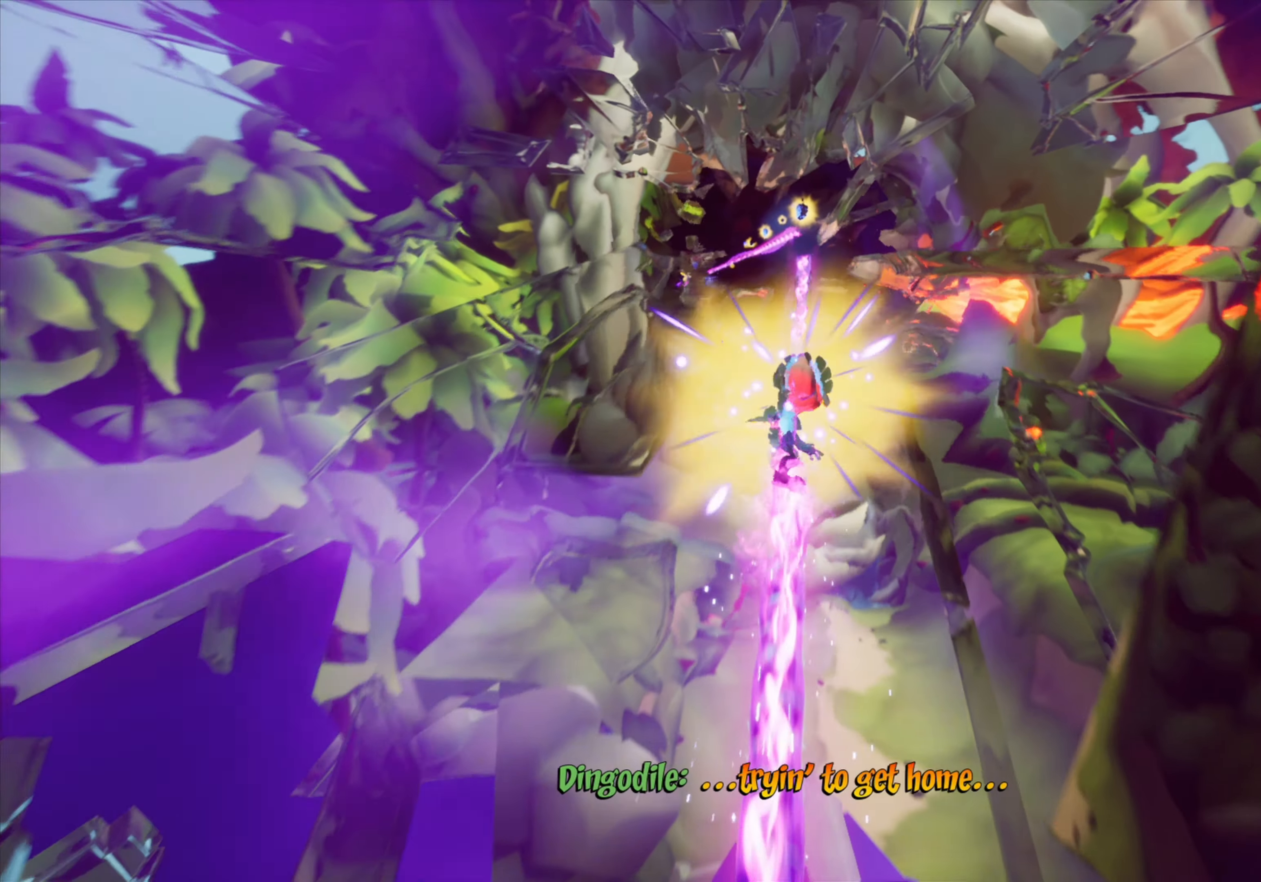
{"buttons": [], "events": [[133, "R2", "down"], [317, "R2", "up"]]}
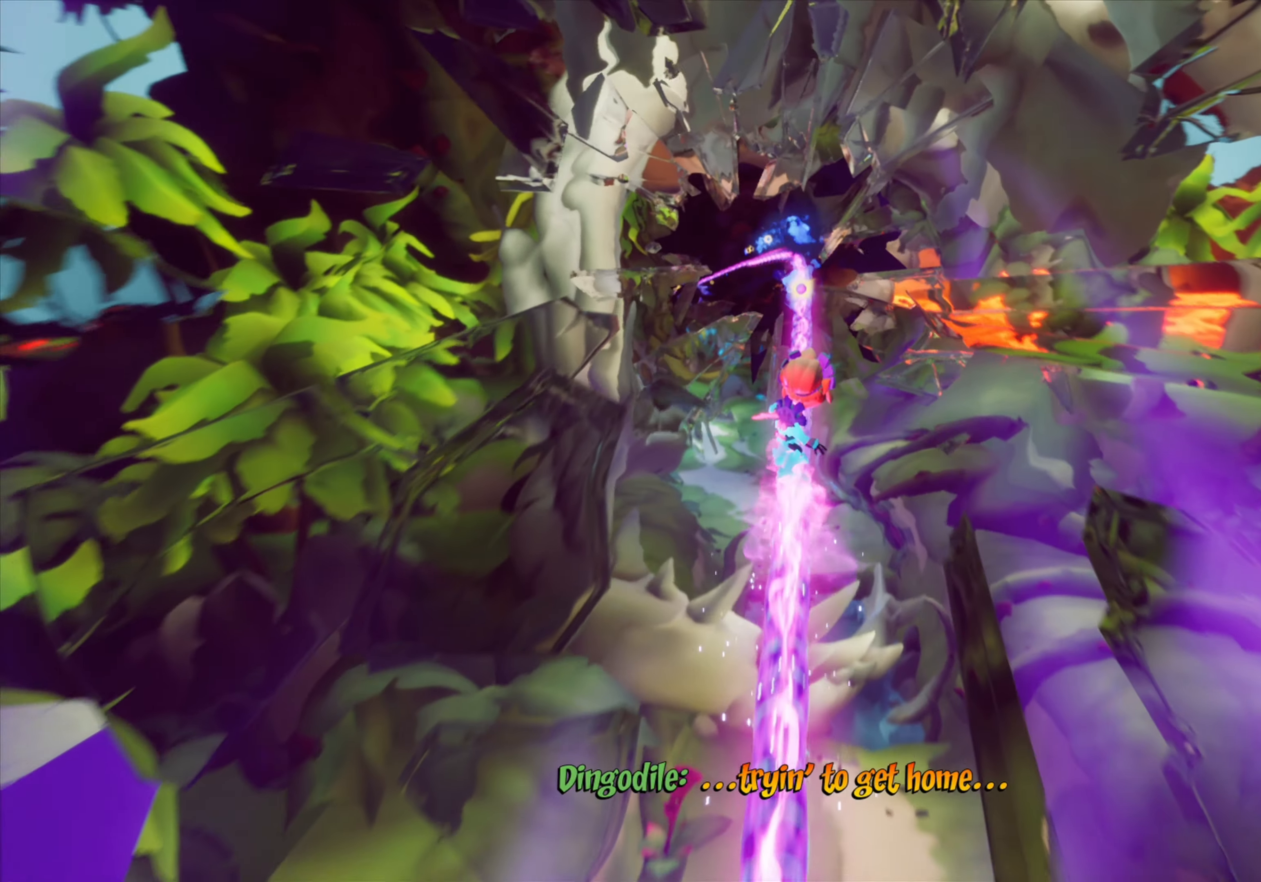
{"buttons": [], "events": []}
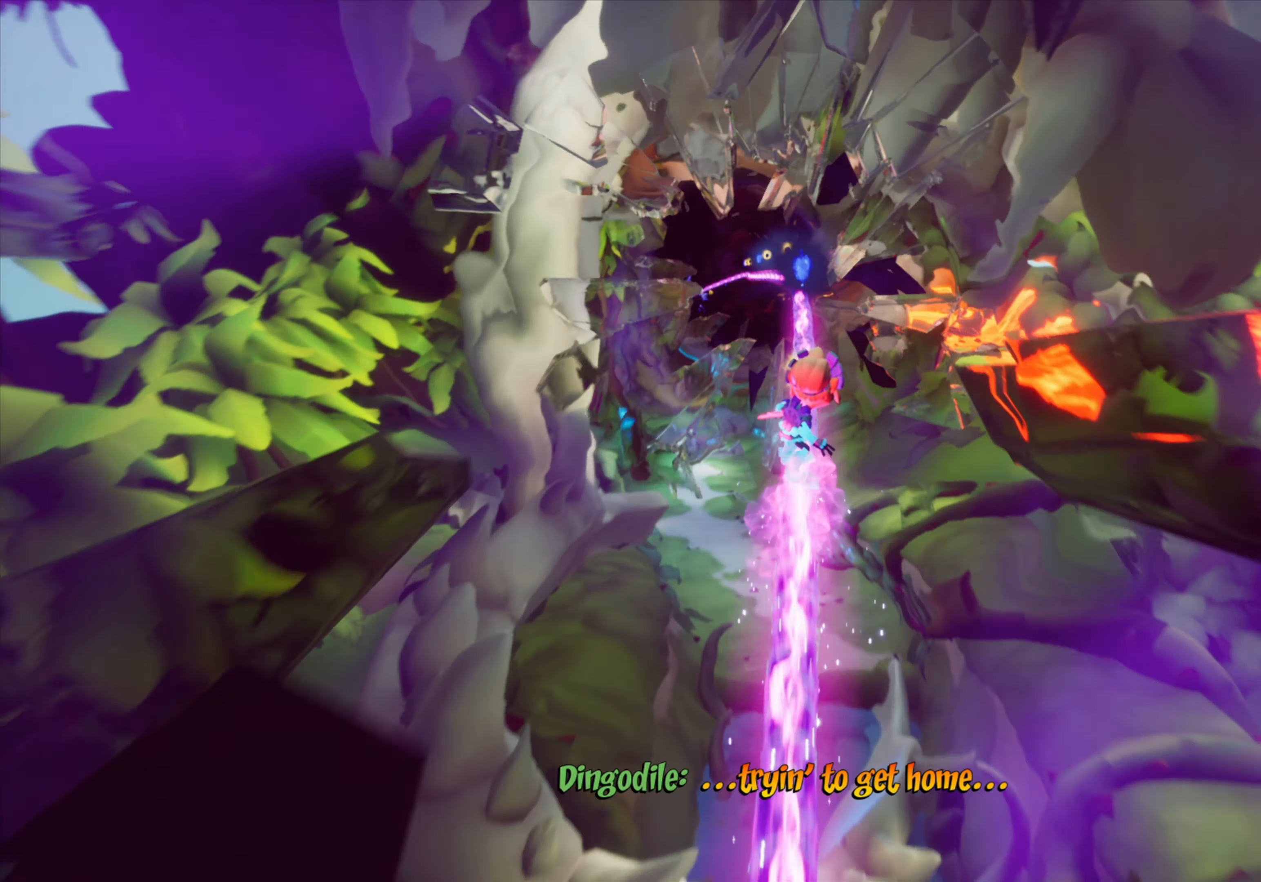
{"buttons": ["R2"], "events": [[400, "R2", "down"]]}
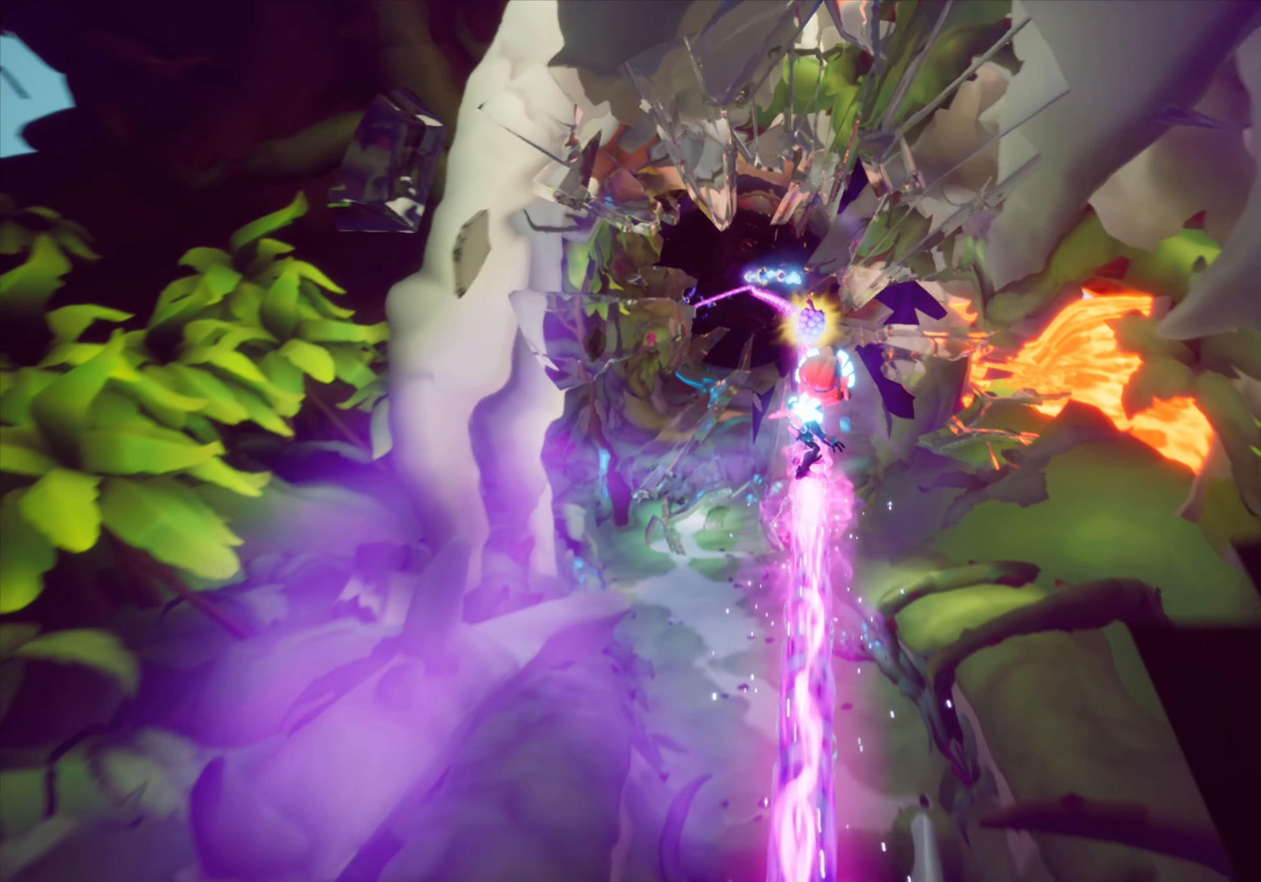
{"buttons": [], "events": [[117, "R2", "up"]]}
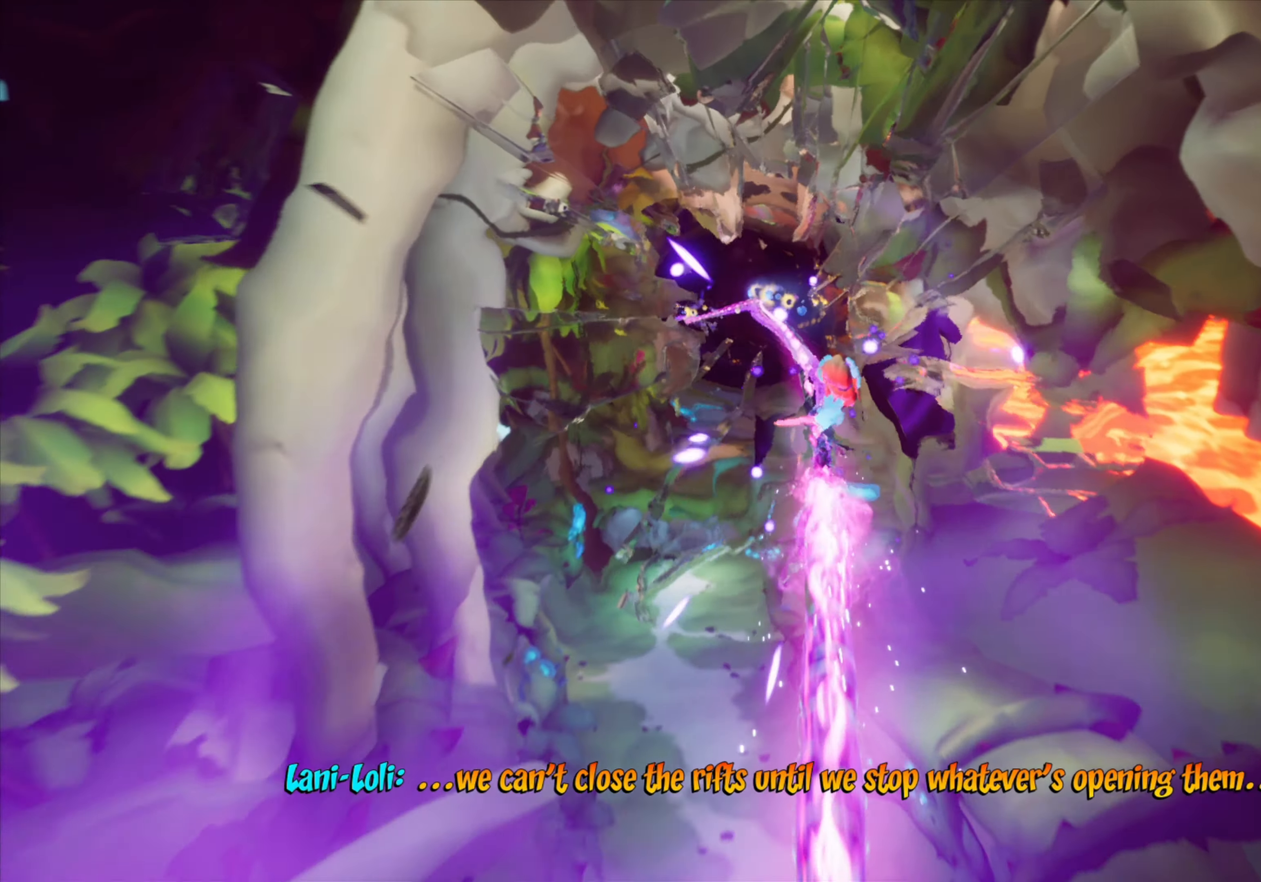
{"buttons": [], "events": [[150, "R2", "down"], [334, "R2", "up"]]}
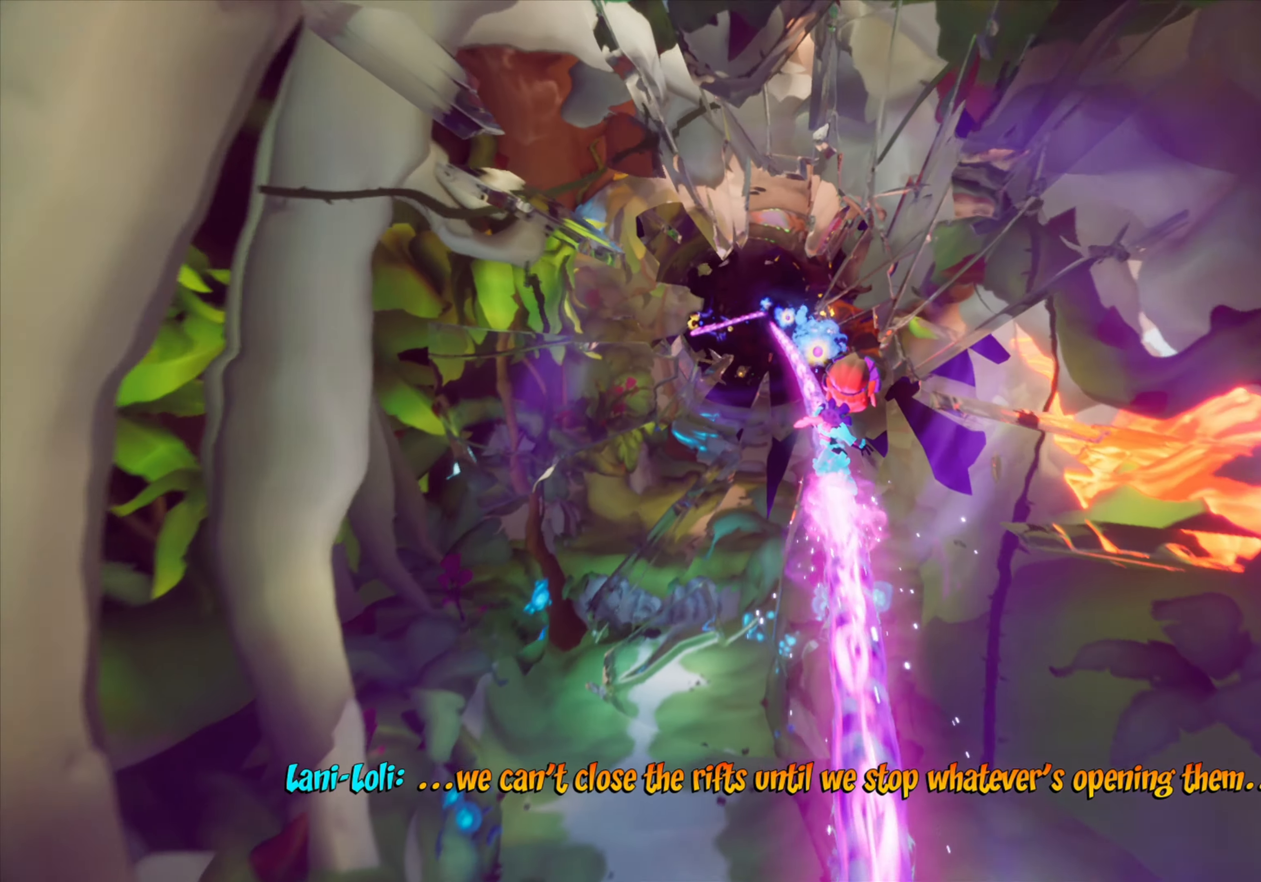
{"buttons": [], "events": []}
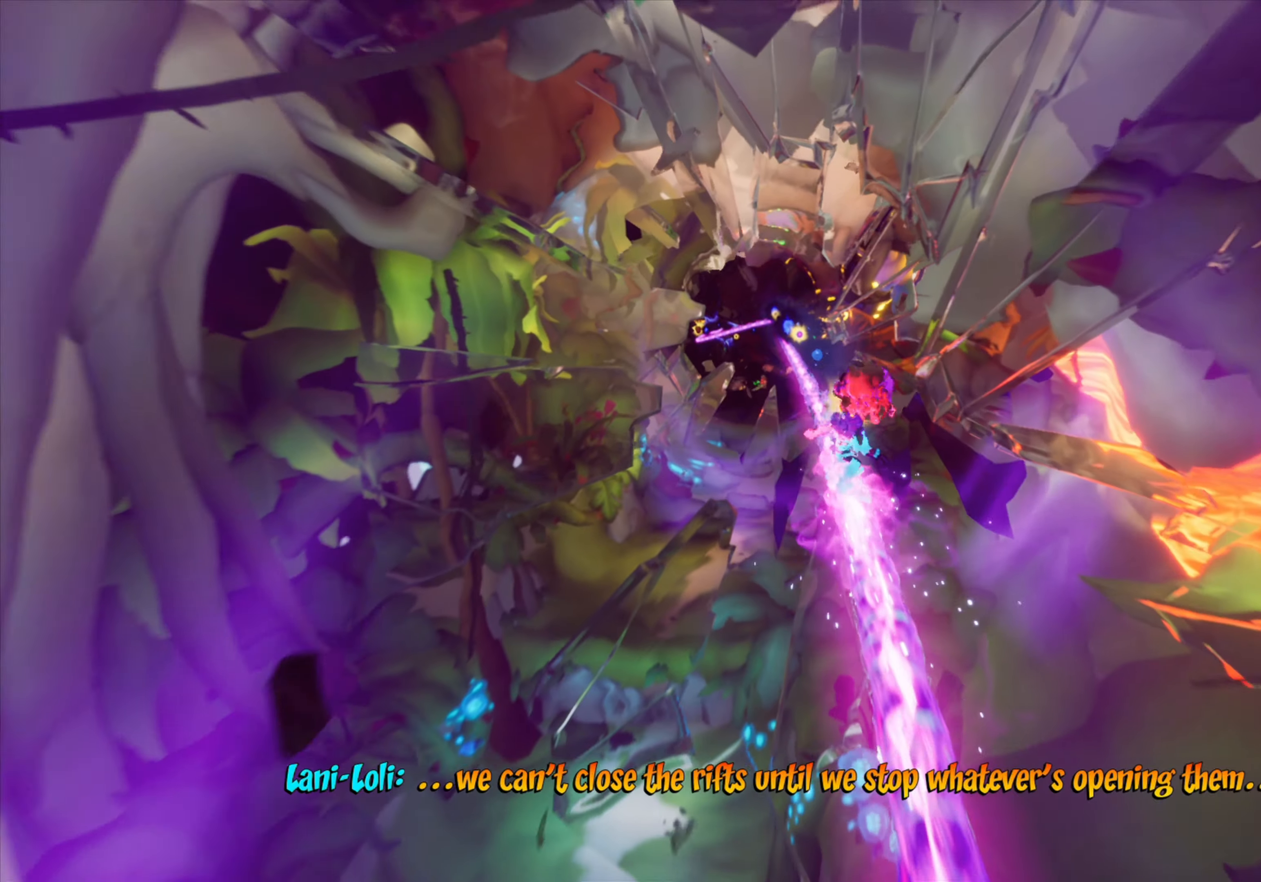
{"buttons": [], "events": [[150, "R2", "down"], [317, "R2", "up"]]}
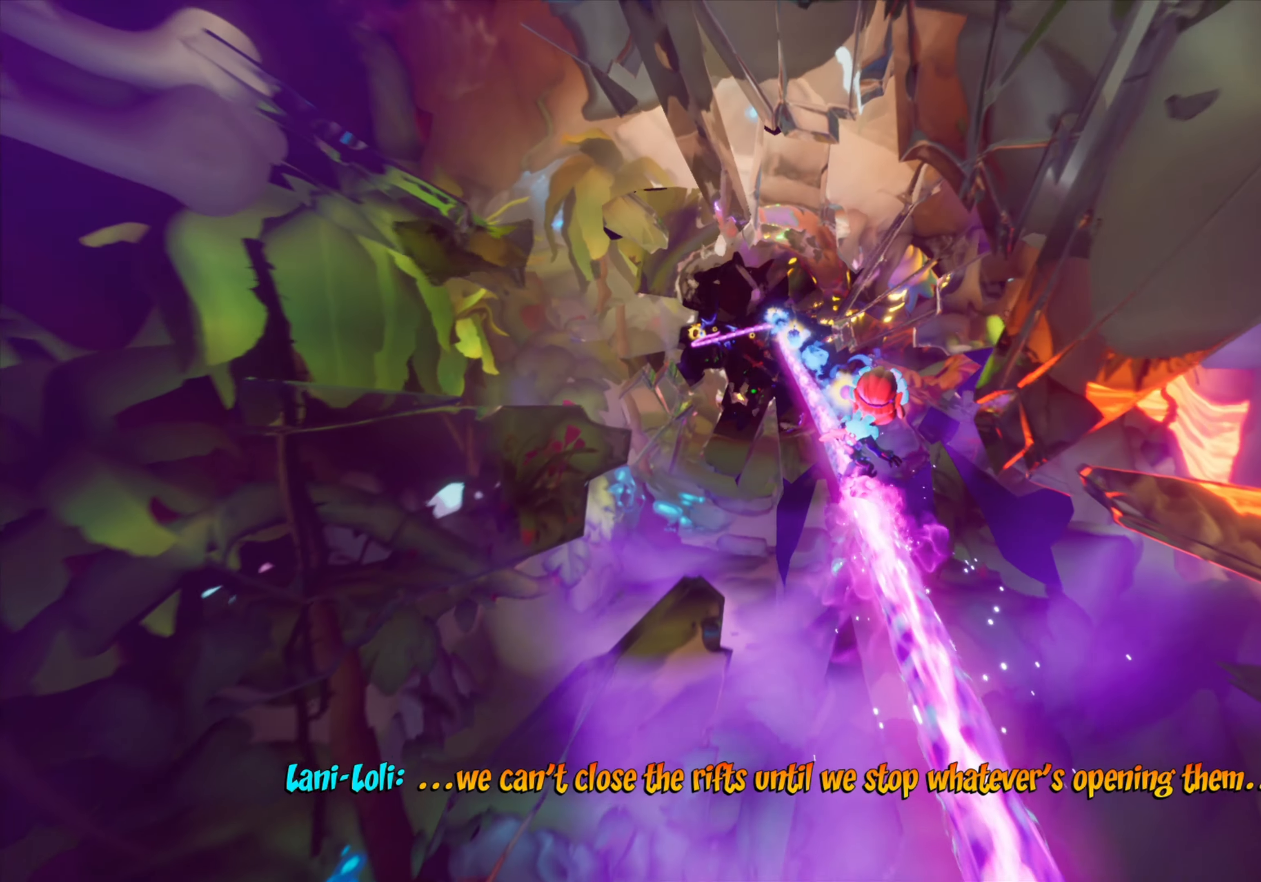
{"buttons": ["R2"], "events": [[350, "R2", "down"]]}
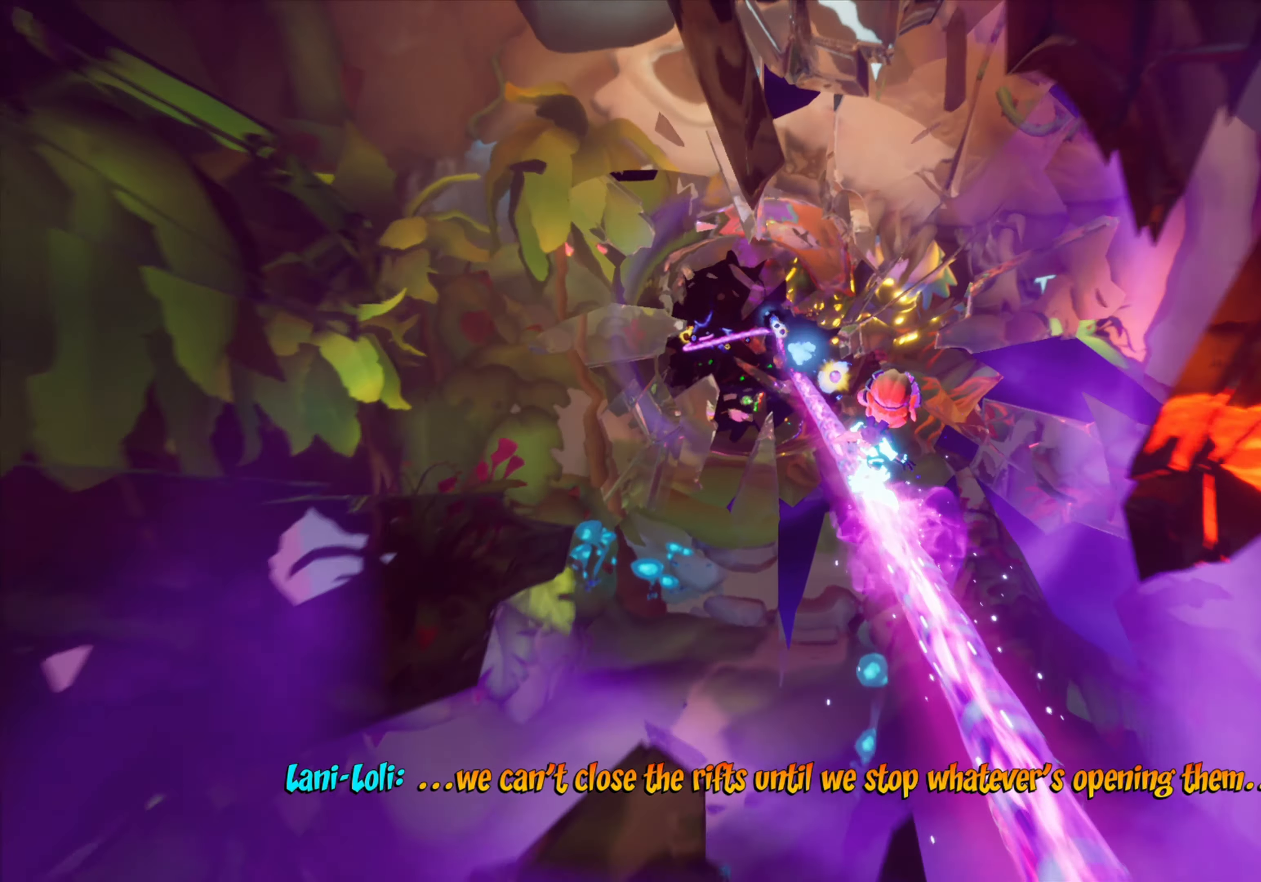
{"buttons": [], "events": [[34, "R2", "up"]]}
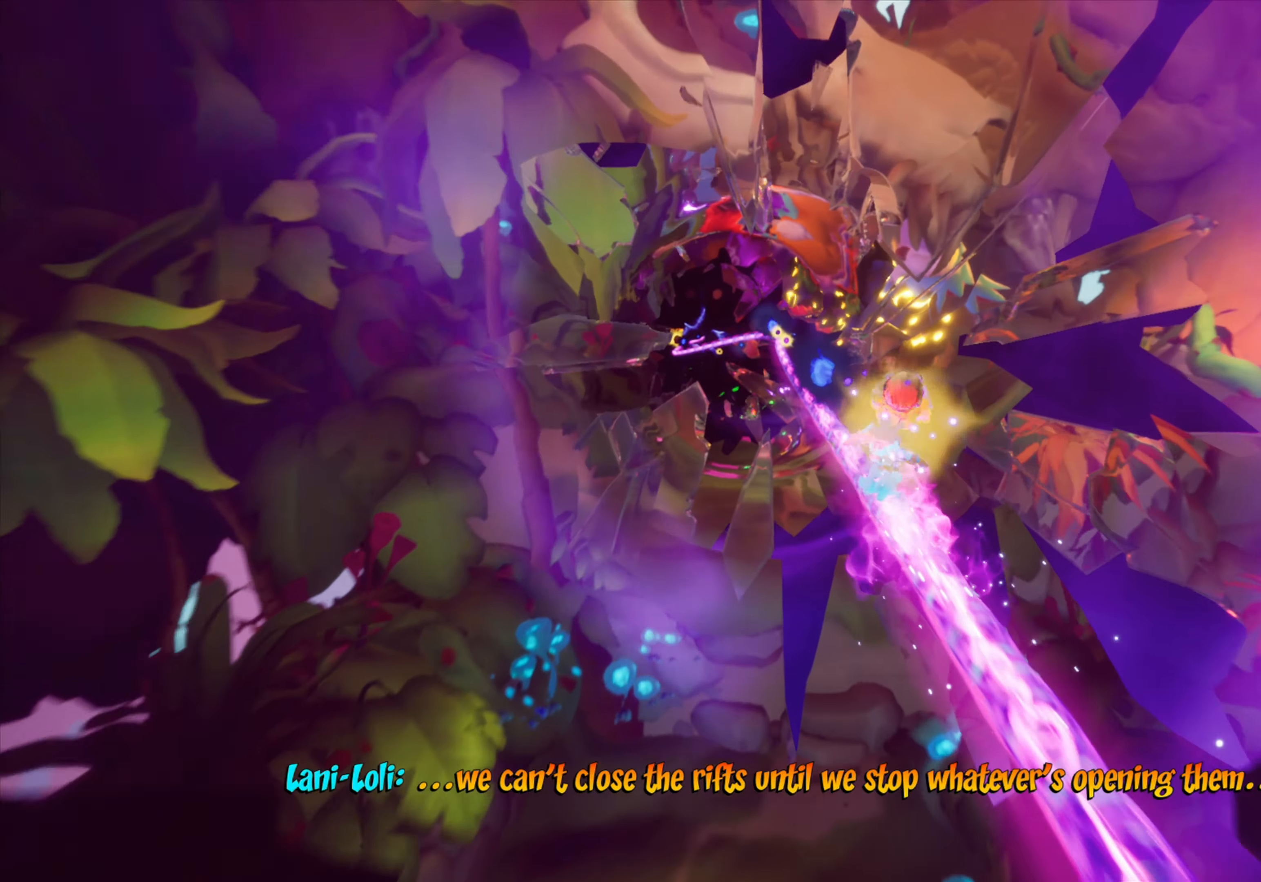
{"buttons": [], "events": [[16, "R2", "down"], [183, "R2", "up"]]}
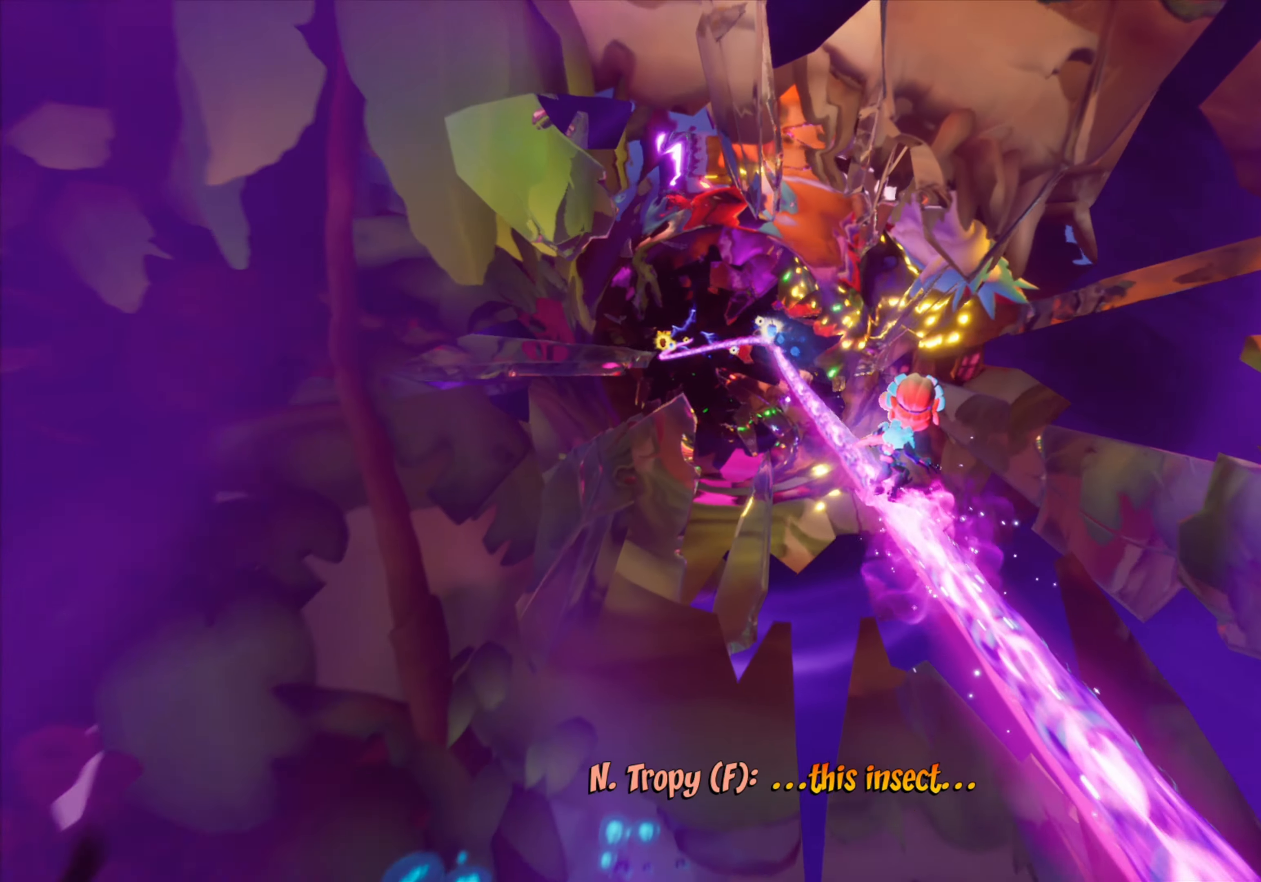
{"buttons": [], "events": [[300, "R2", "down"], [467, "R2", "up"]]}
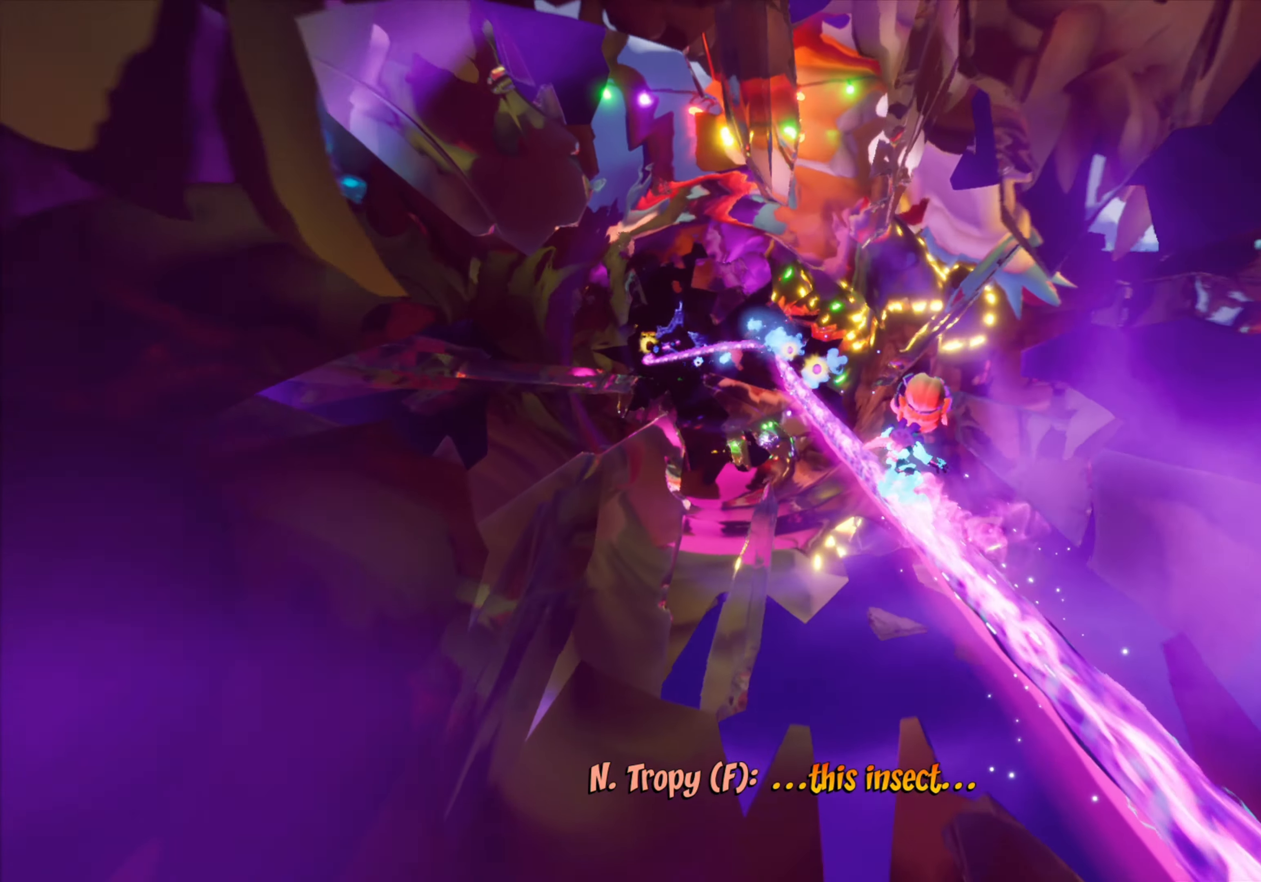
{"buttons": [], "events": []}
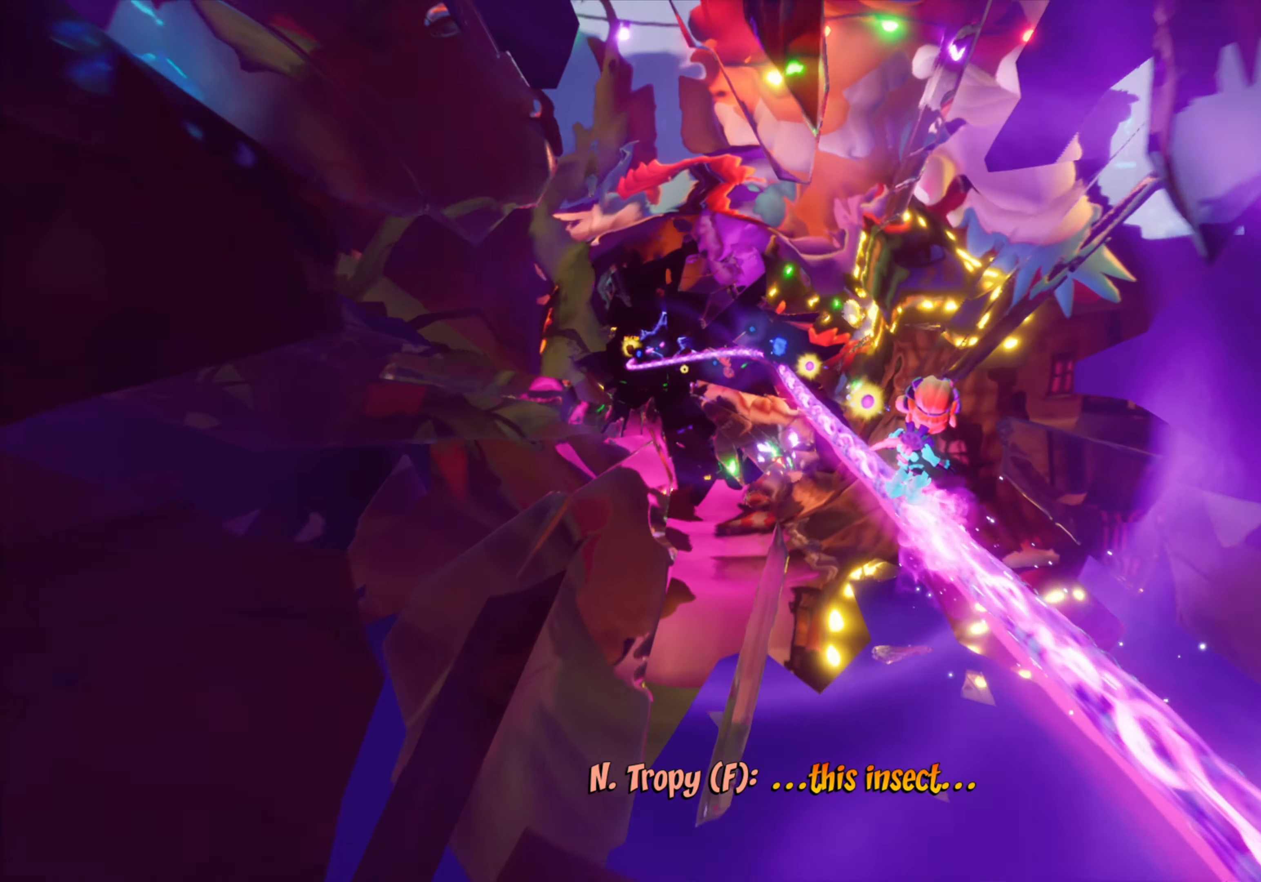
{"buttons": [], "events": []}
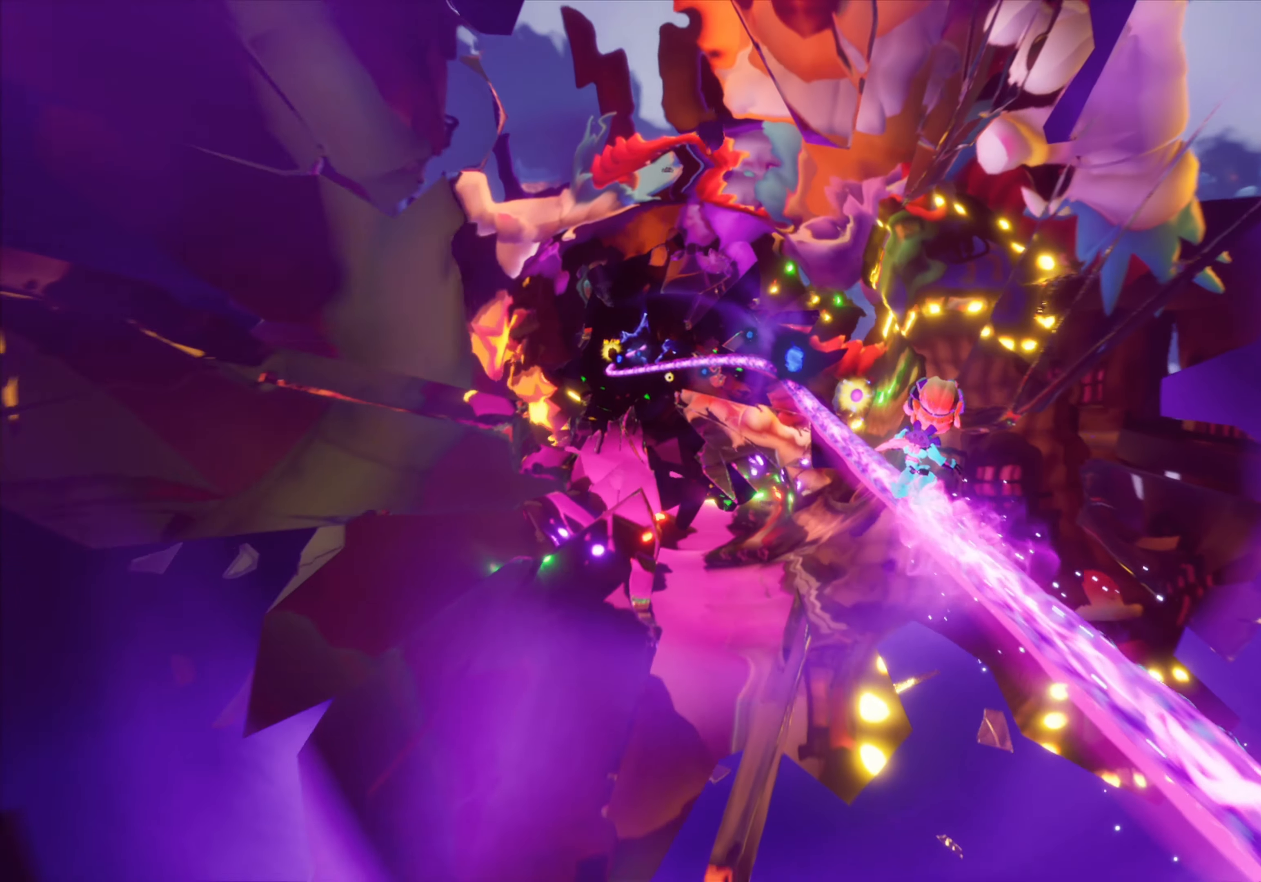
{"buttons": ["R2"], "events": [[383, "R2", "down"]]}
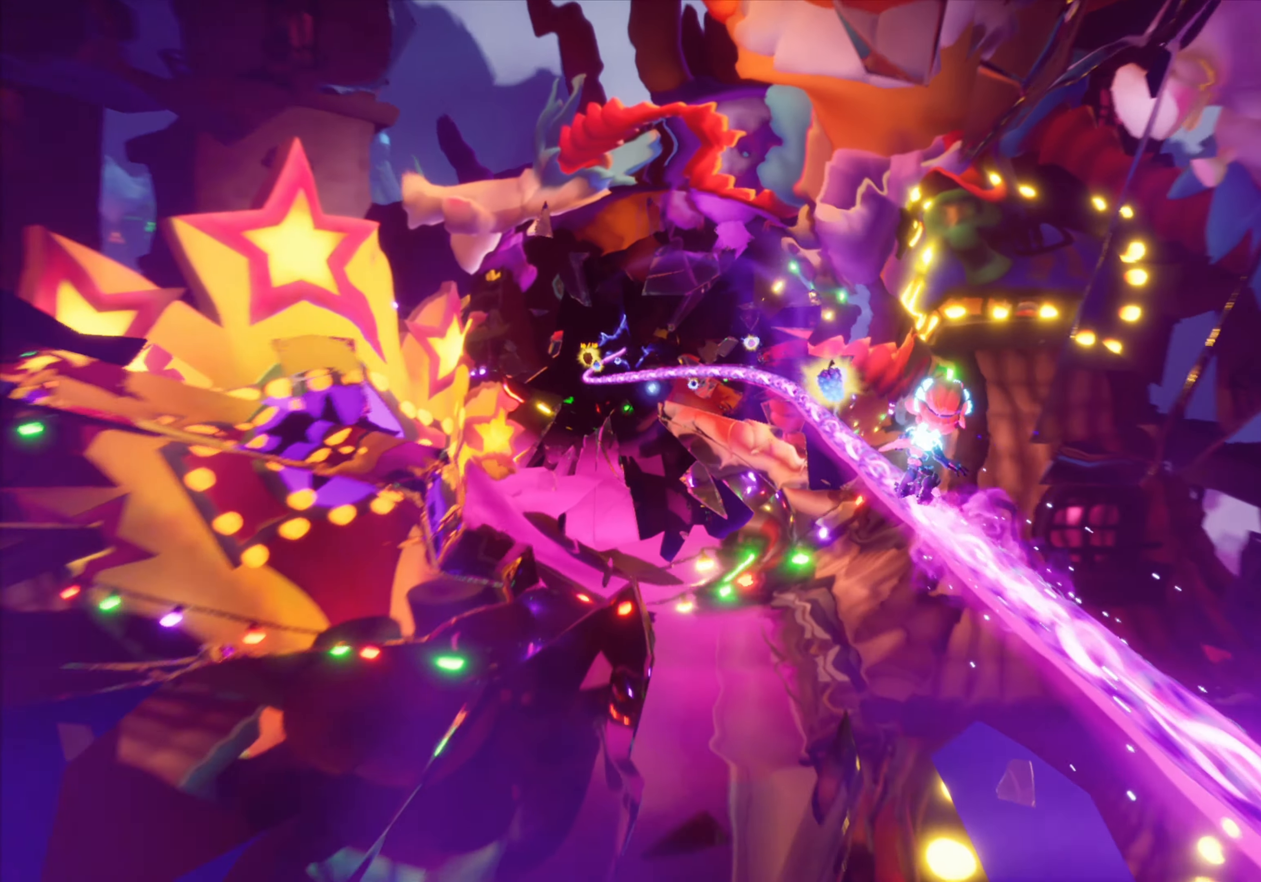
{"buttons": [], "events": [[50, "R2", "up"]]}
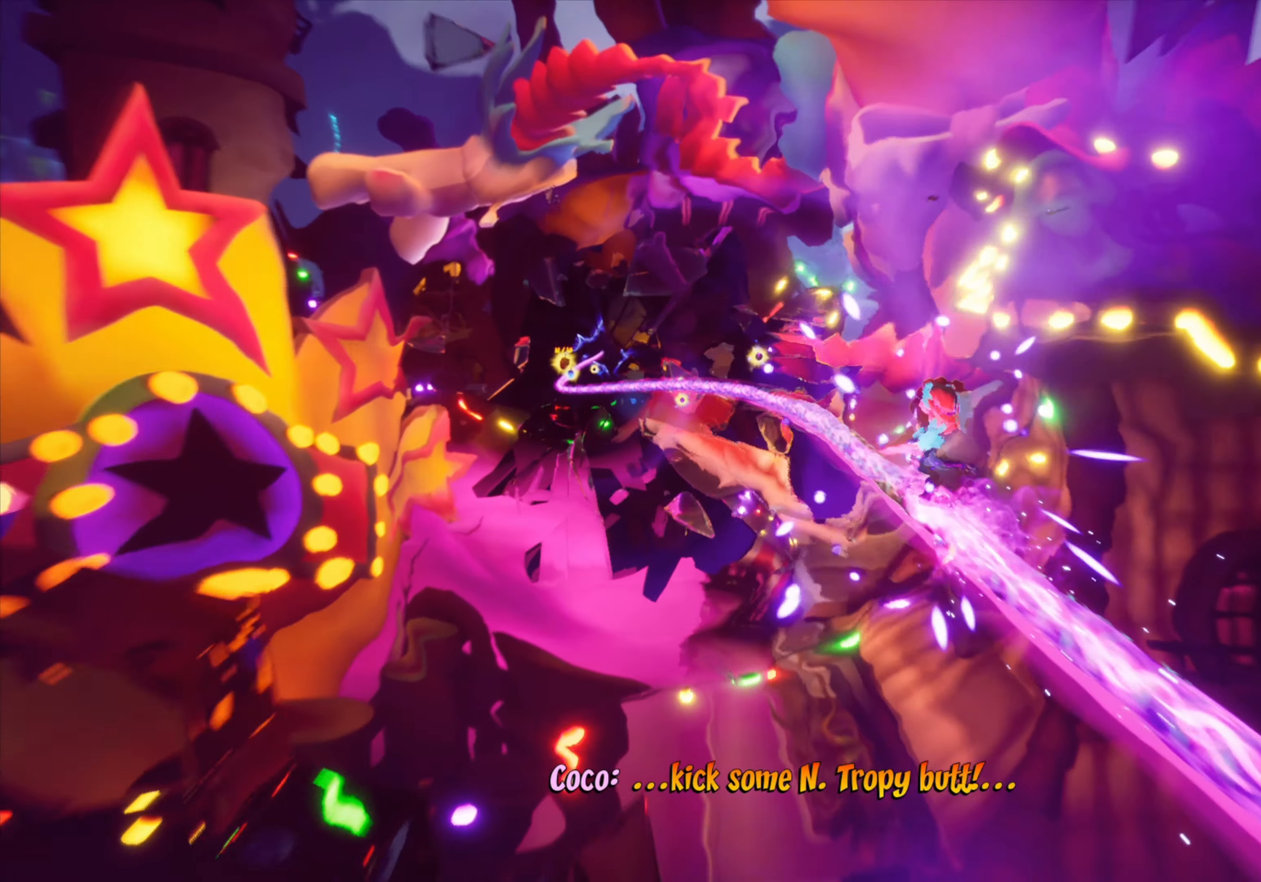
{"buttons": [], "events": []}
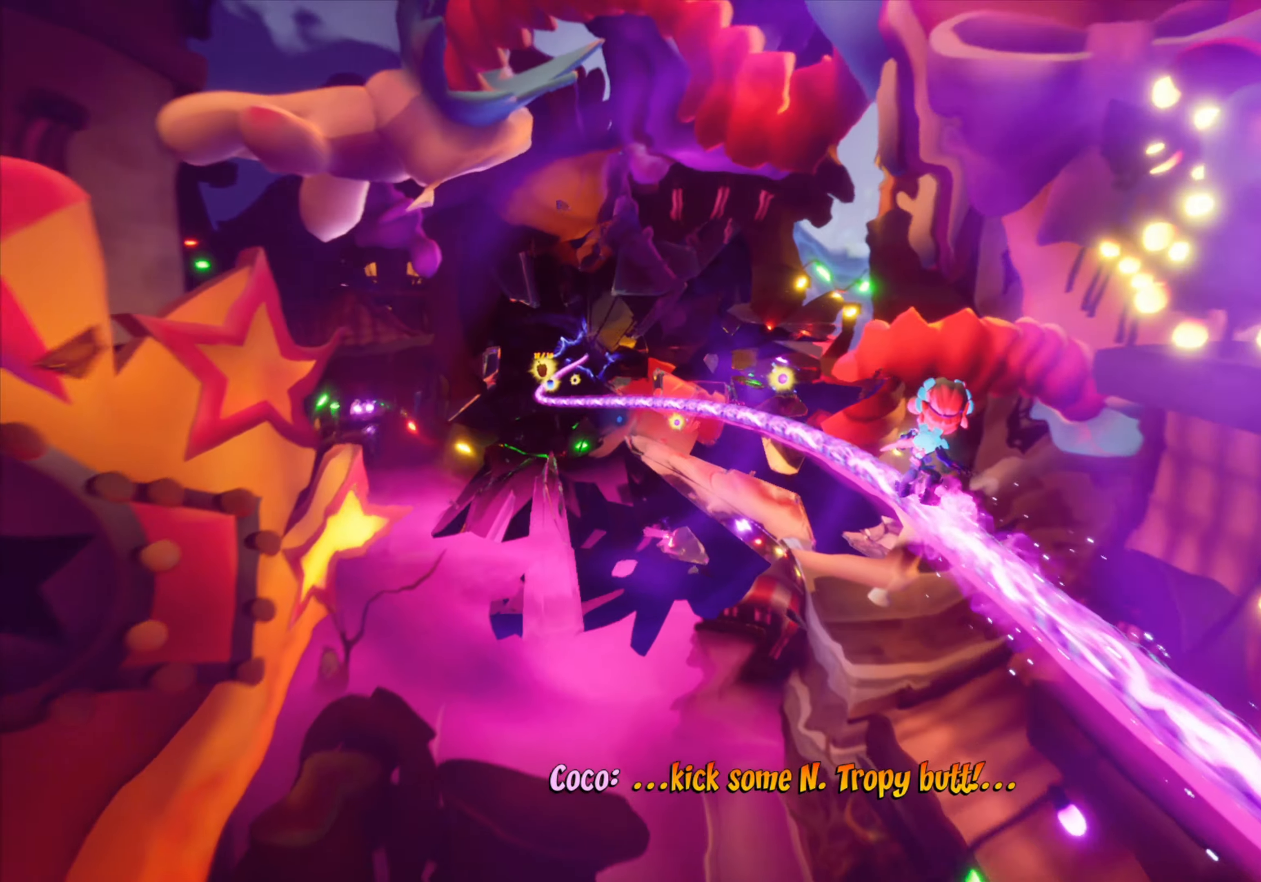
{"buttons": [], "events": []}
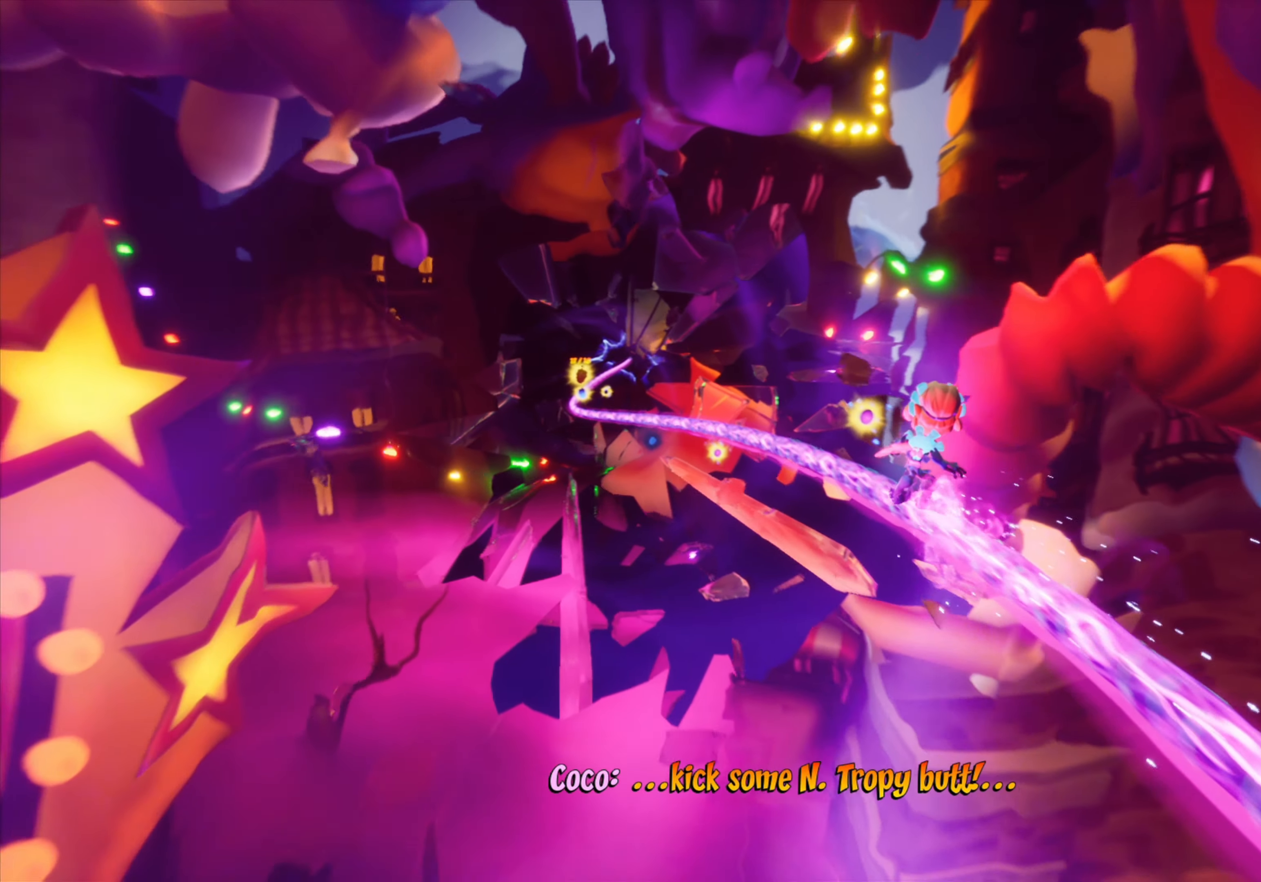
{"buttons": [], "events": [[184, "CIRCLE", "down"], [301, "CIRCLE", "up"]]}
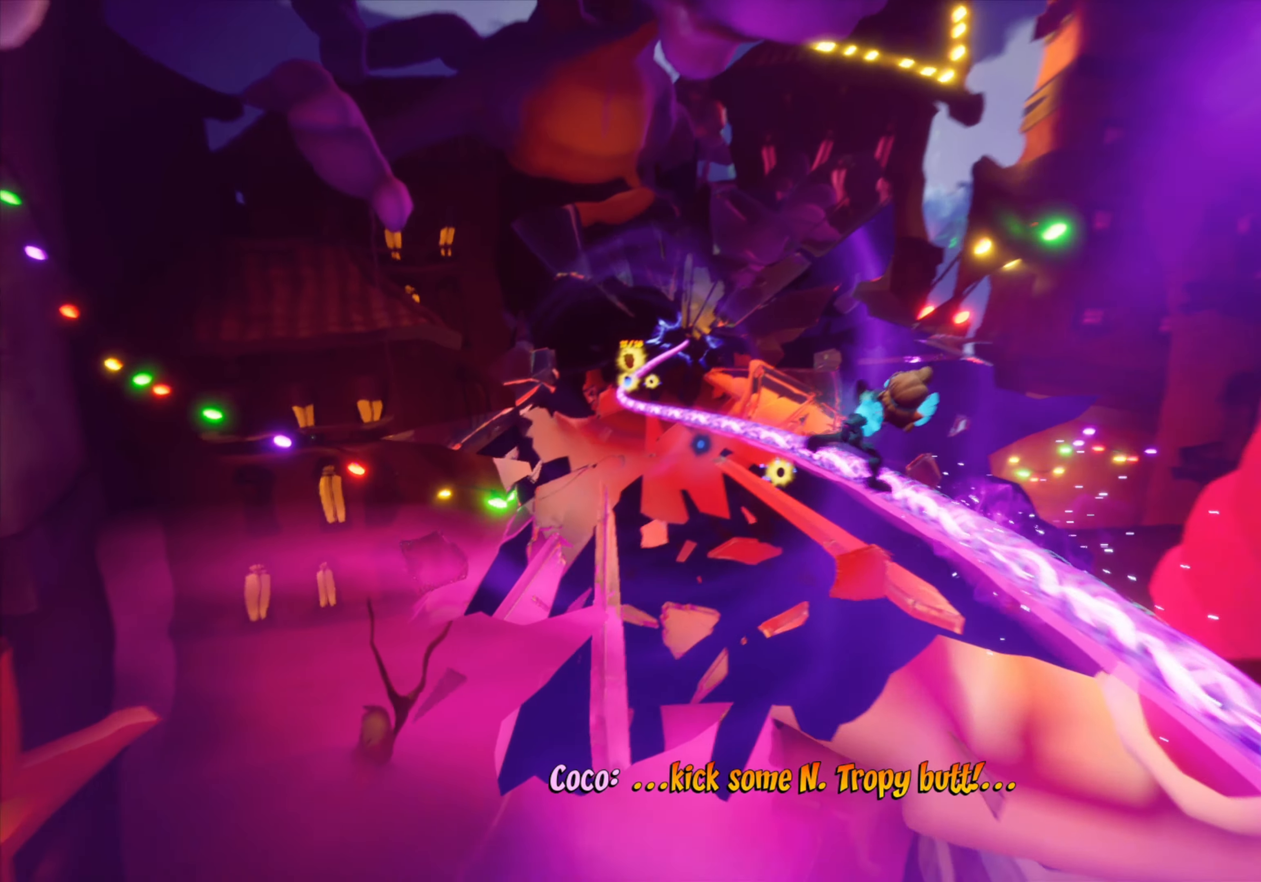
{"buttons": [], "events": []}
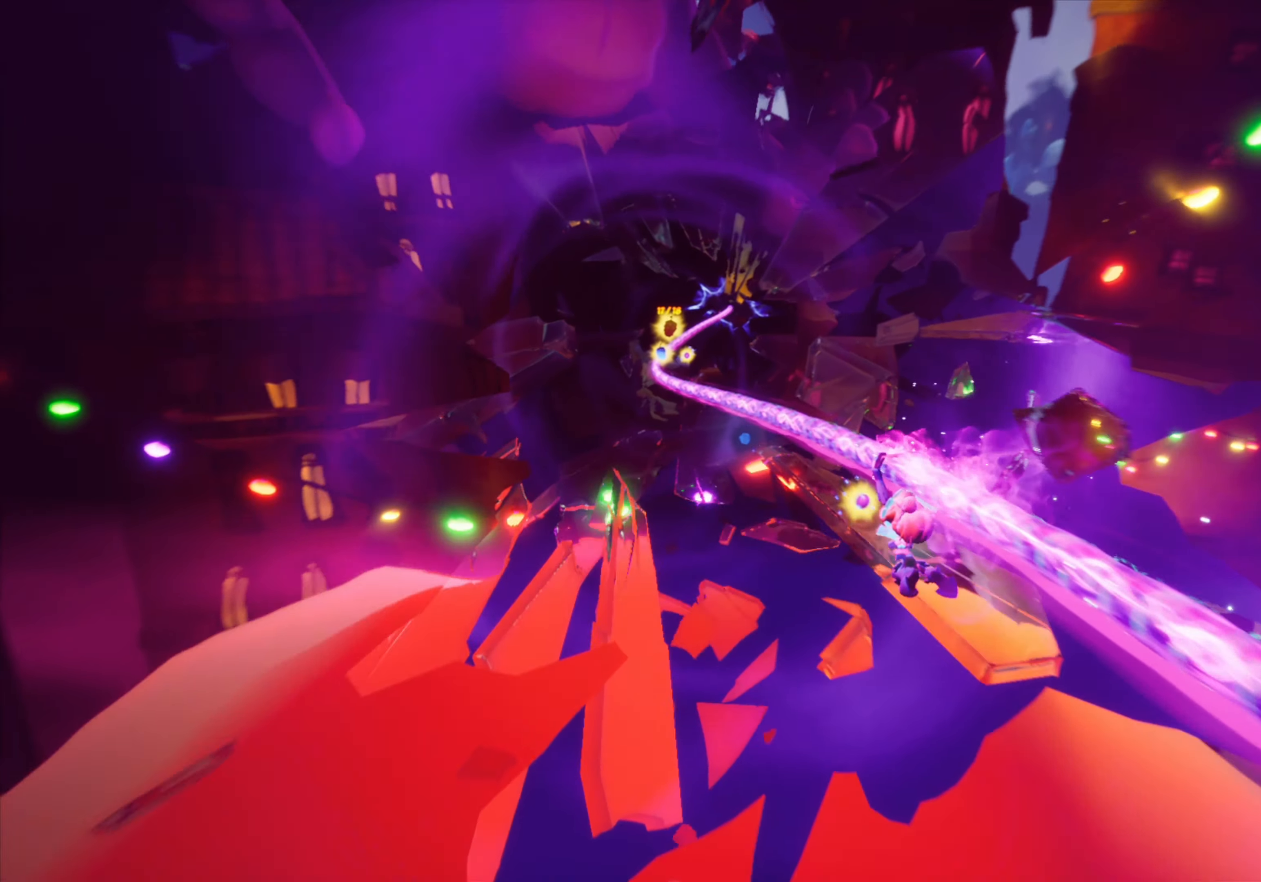
{"buttons": [], "events": [[267, "R2", "down"], [451, "R2", "up"]]}
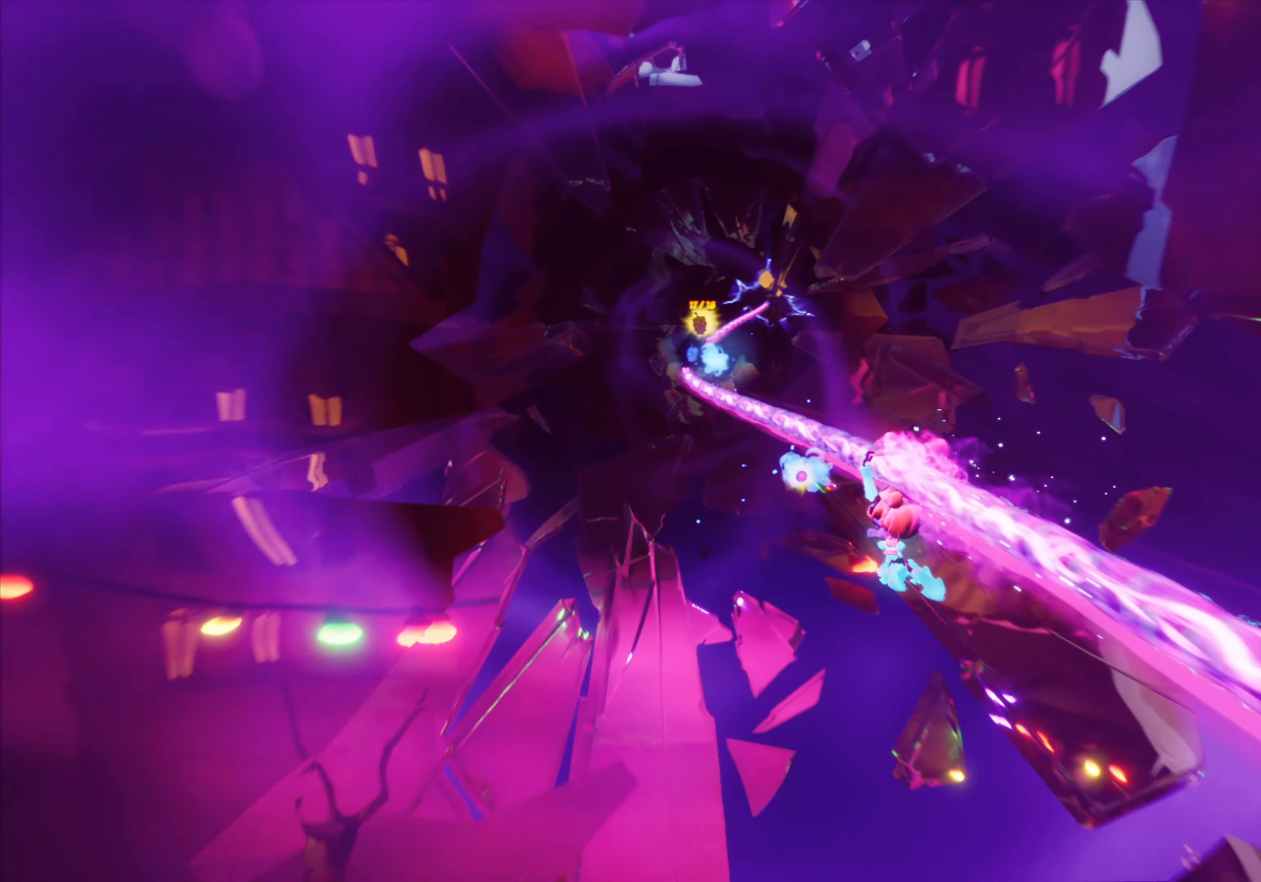
{"buttons": ["CROSS"], "events": [[434, "CROSS", "down"]]}
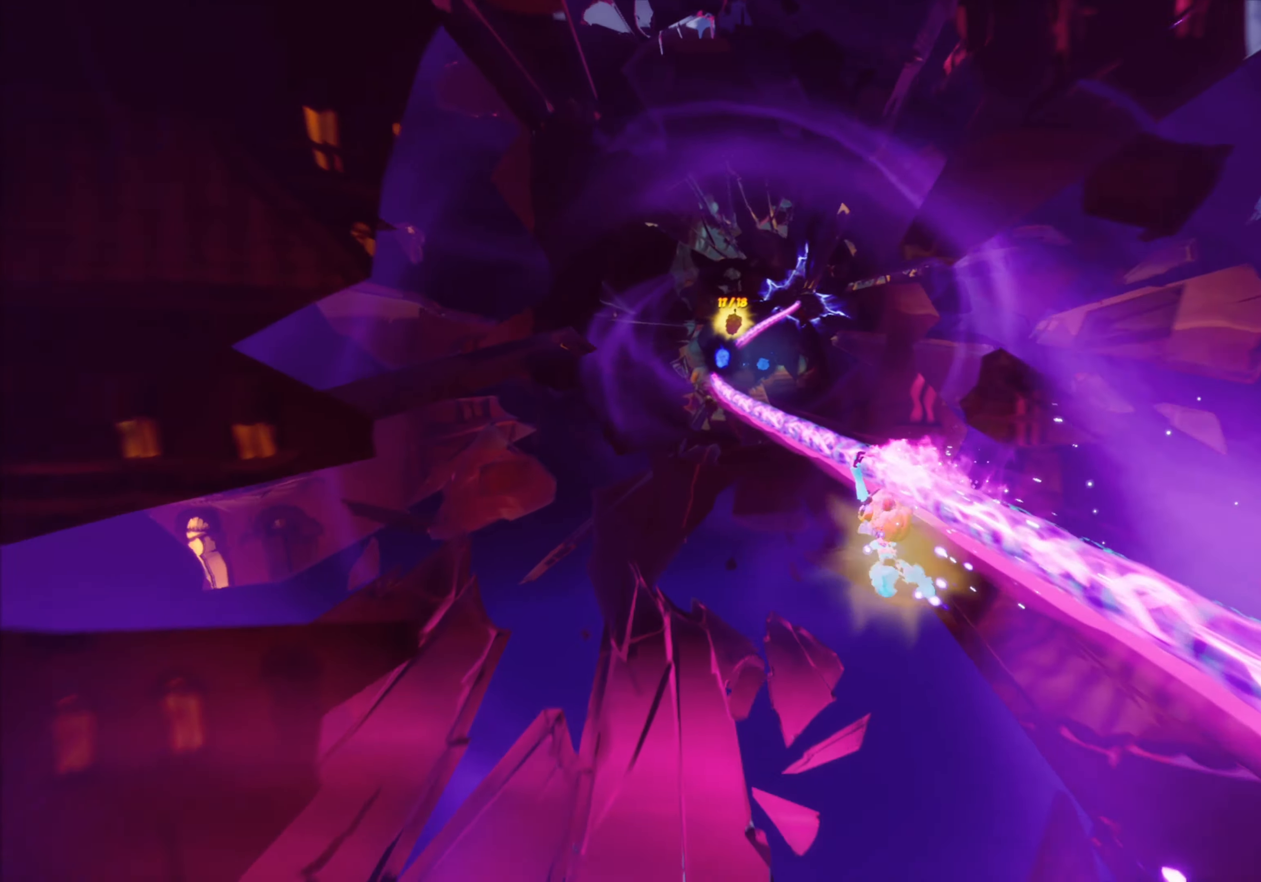
{"buttons": [], "events": [[34, "CROSS", "up"], [150, "R2", "down"], [317, "R2", "up"]]}